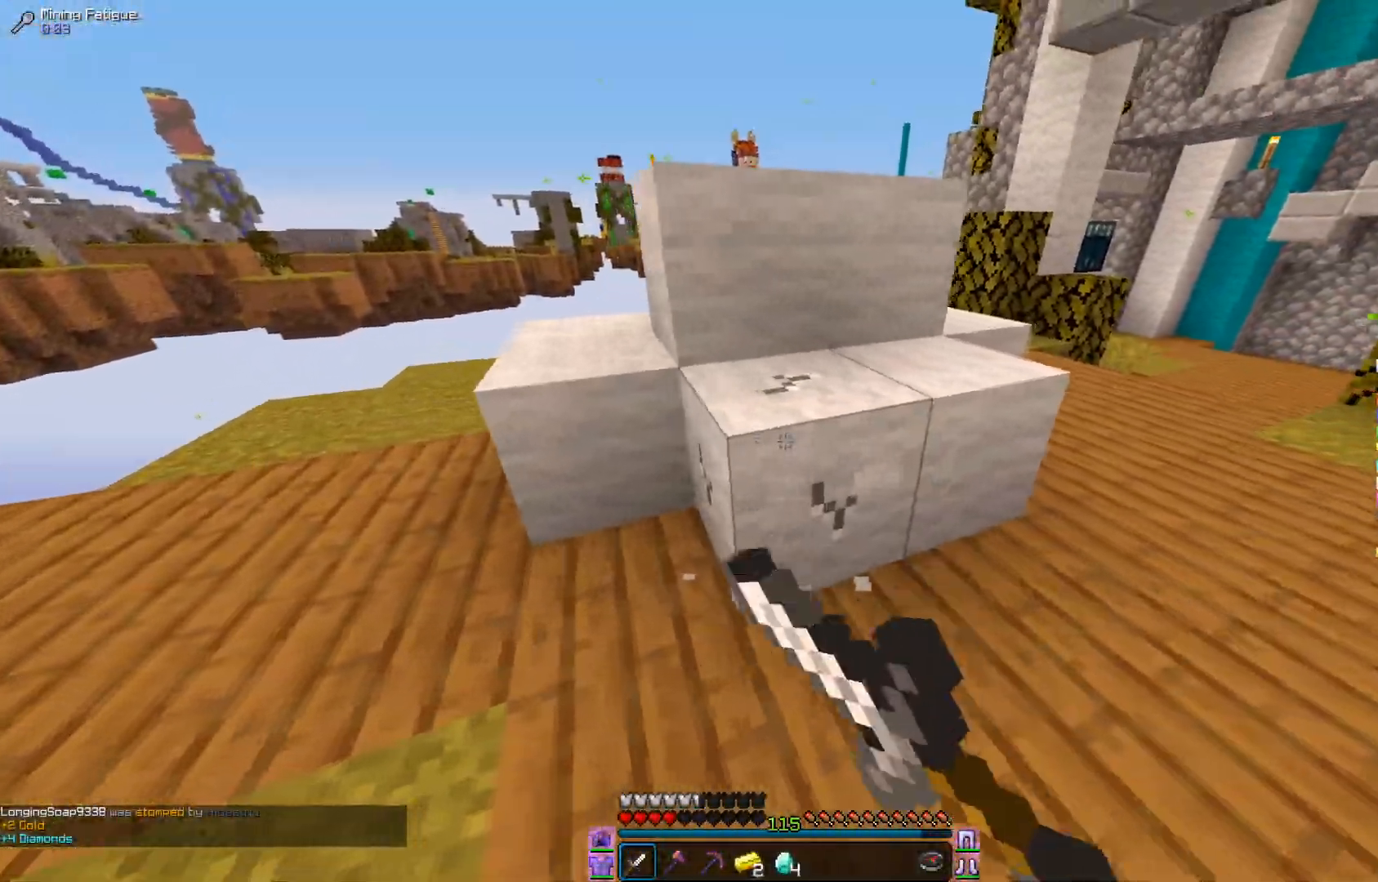
Gameplay with keyboard and mouse; each line is a JSON object with the keys and mouse buttons held at the frame after it. "events" lists presses ("down") and releases ("up") of "a", "d", "s", "w", "mouse_left" and "mouse_right" between this image and that frame as [ms after this image, input, new state], when the widget could be followed in between. "mouse_left", "mouse_right" = the "left", "right" buttons of the "mouse" list. No other keys are recorded. Fast repeated clicks can show as one long hold. Mouse movement is not recorded.
{"keys": [], "mouse": ["left"], "events": [[84, "d", "up"], [134, "a", "down"], [134, "s", "down"], [284, "d", "down"], [334, "a", "up"], [334, "s", "up"], [451, "d", "up"]]}
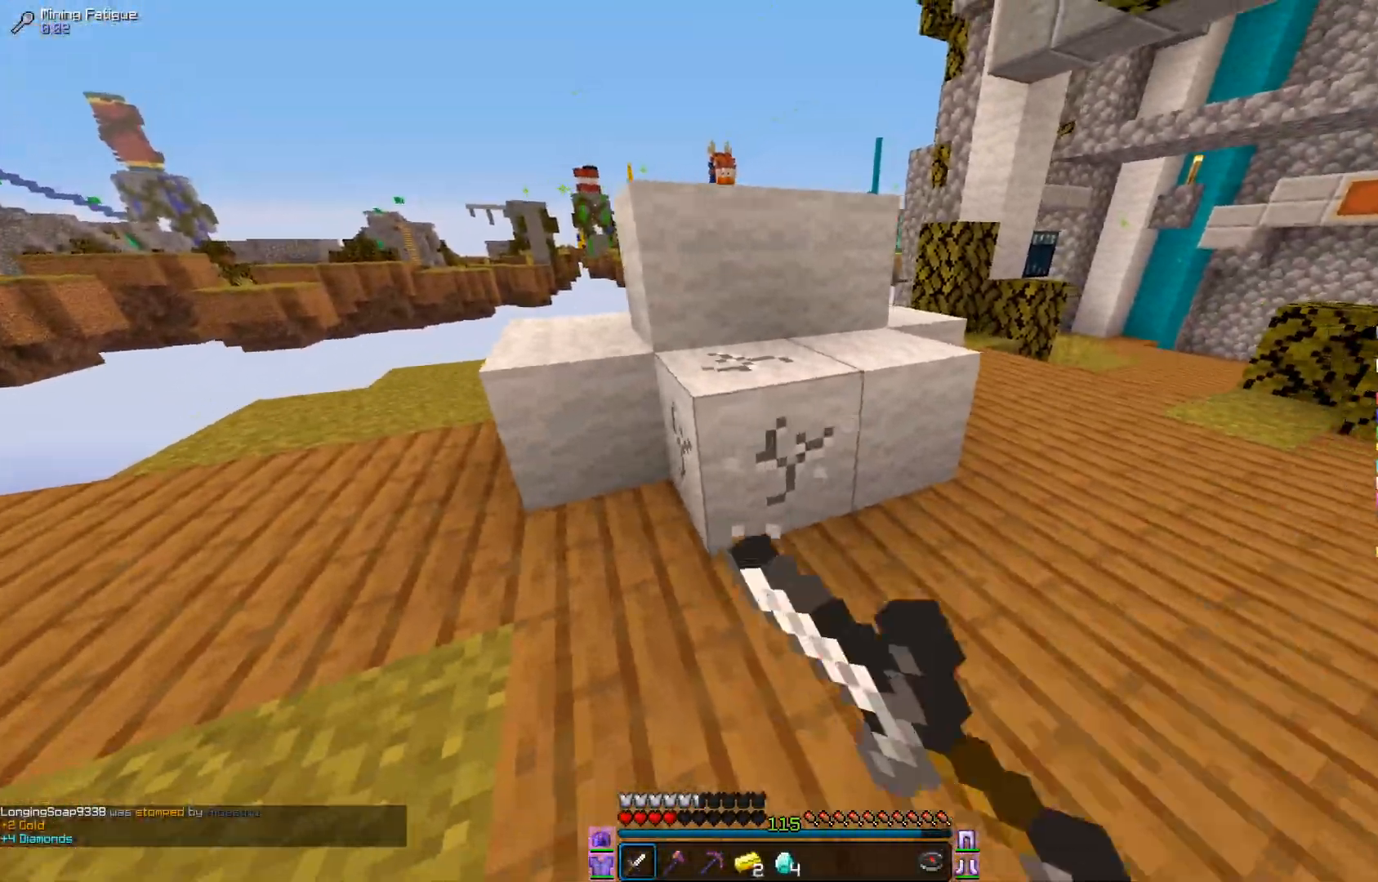
{"keys": ["a"], "mouse": ["left"], "events": [[33, "d", "down"], [133, "a", "down"], [150, "d", "up"], [183, "d", "down"], [217, "a", "up"], [334, "a", "down"], [434, "a", "up"], [484, "d", "up"], [500, "a", "down"]]}
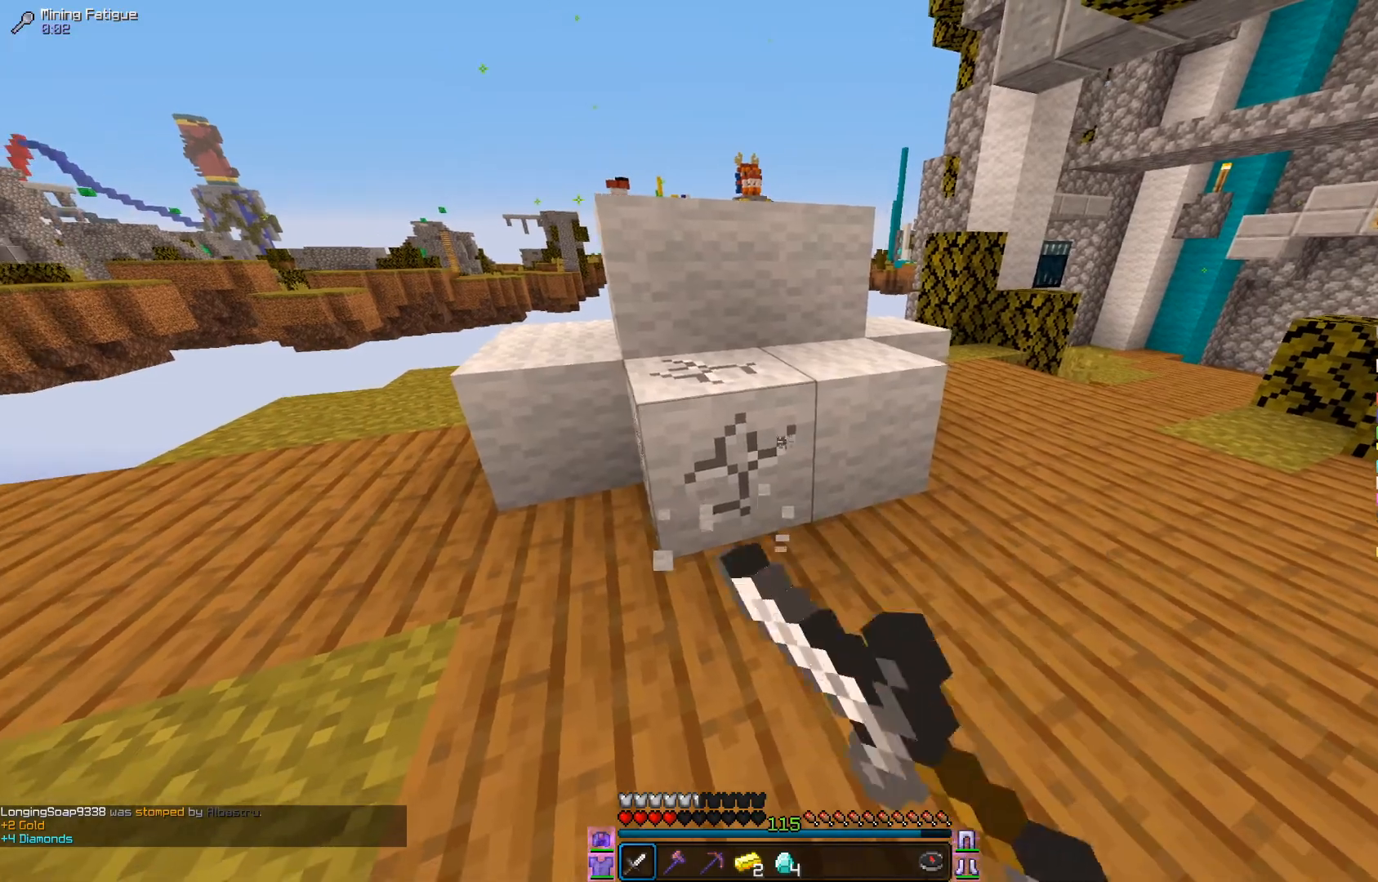
{"keys": ["a"], "mouse": ["left"], "events": [[84, "a", "up"], [84, "d", "down"], [184, "a", "down"], [384, "d", "up"]]}
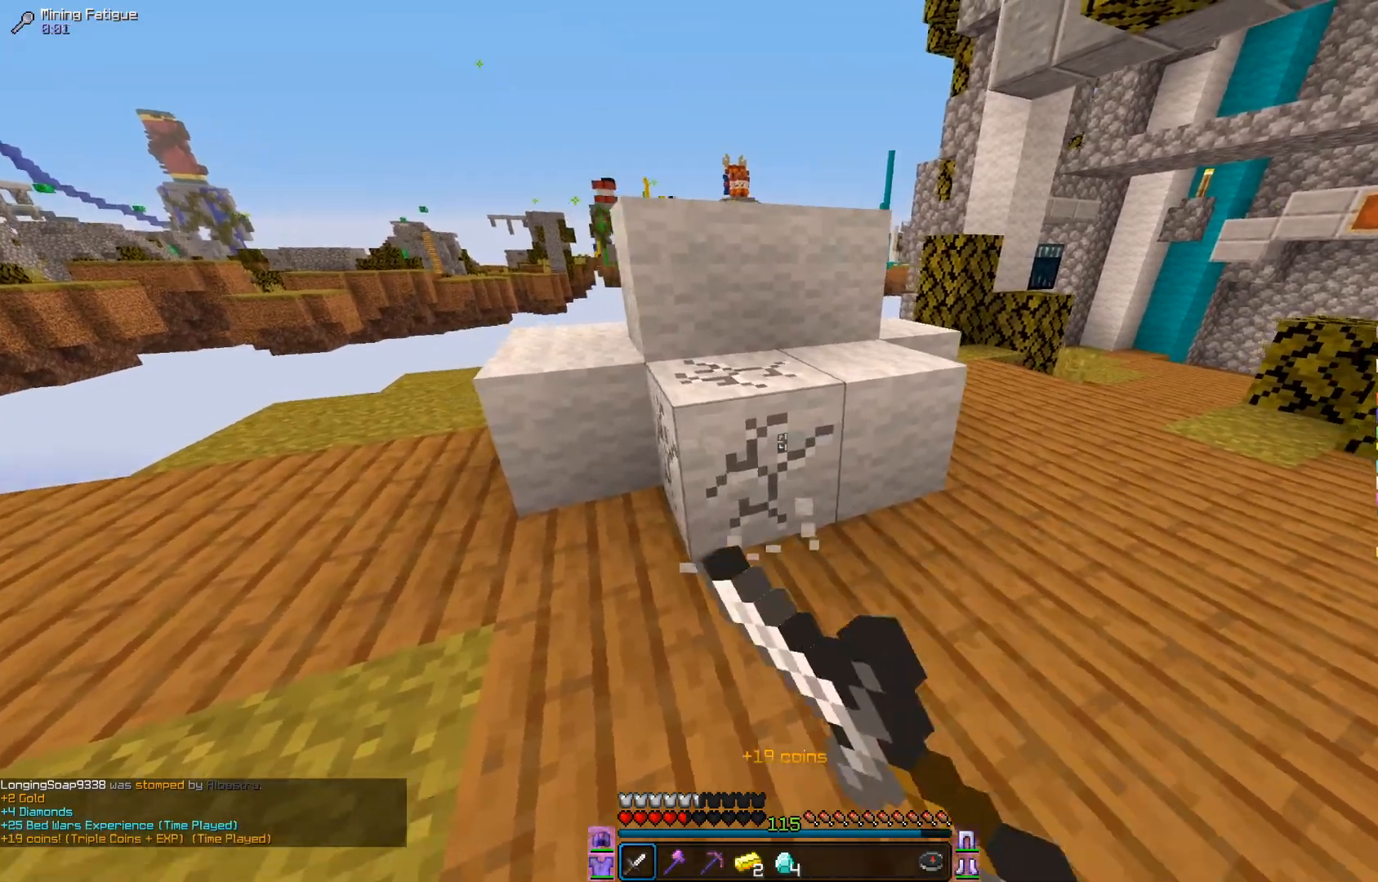
{"keys": [], "mouse": ["left"], "events": [[133, "a", "up"], [233, "a", "down"], [333, "s", "down"], [417, "a", "up"], [500, "s", "up"]]}
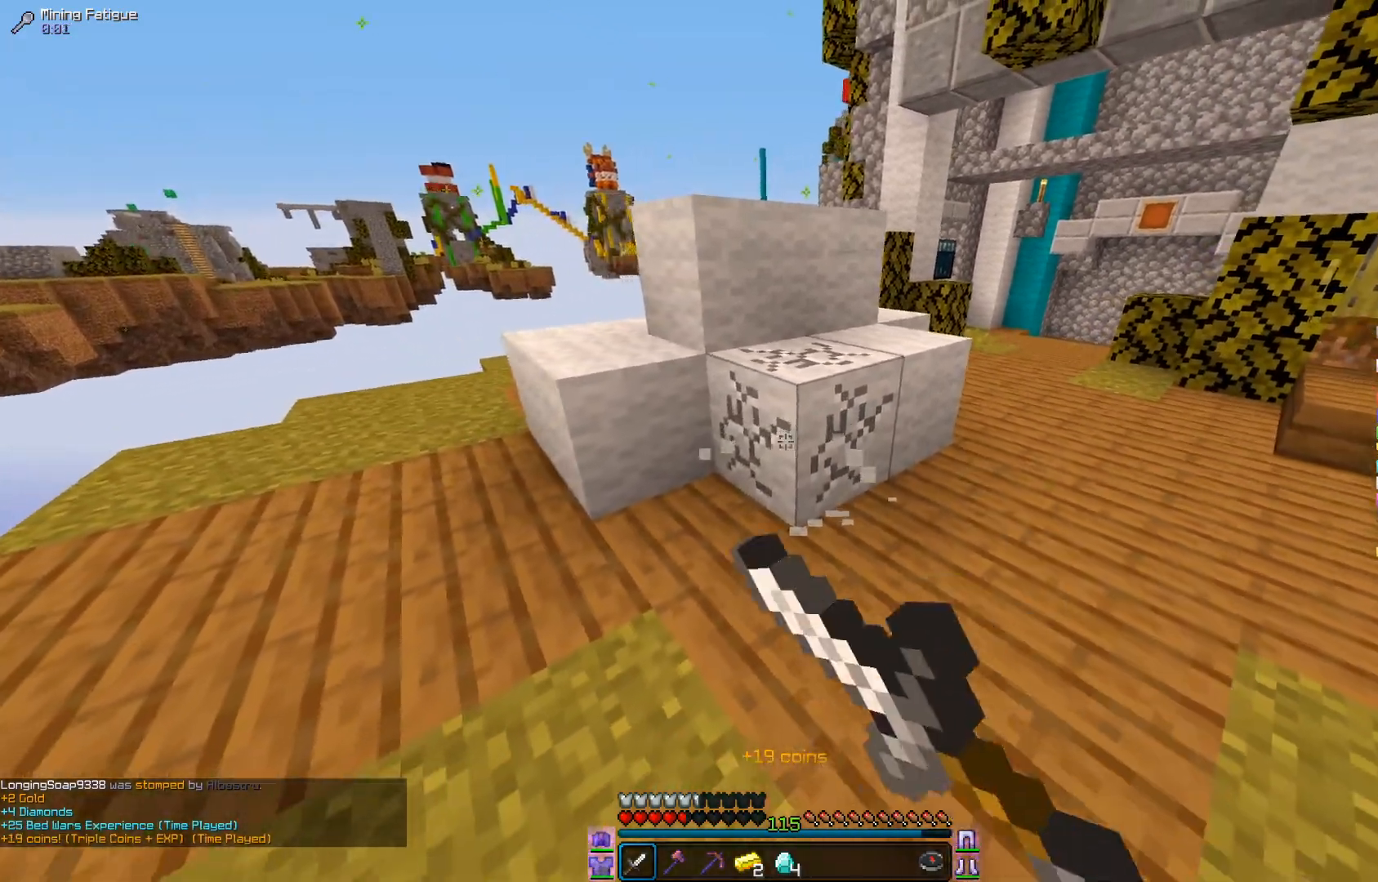
{"keys": [], "mouse": ["left"], "events": [[134, "a", "down"], [134, "w", "down"], [251, "w", "up"], [284, "a", "up"]]}
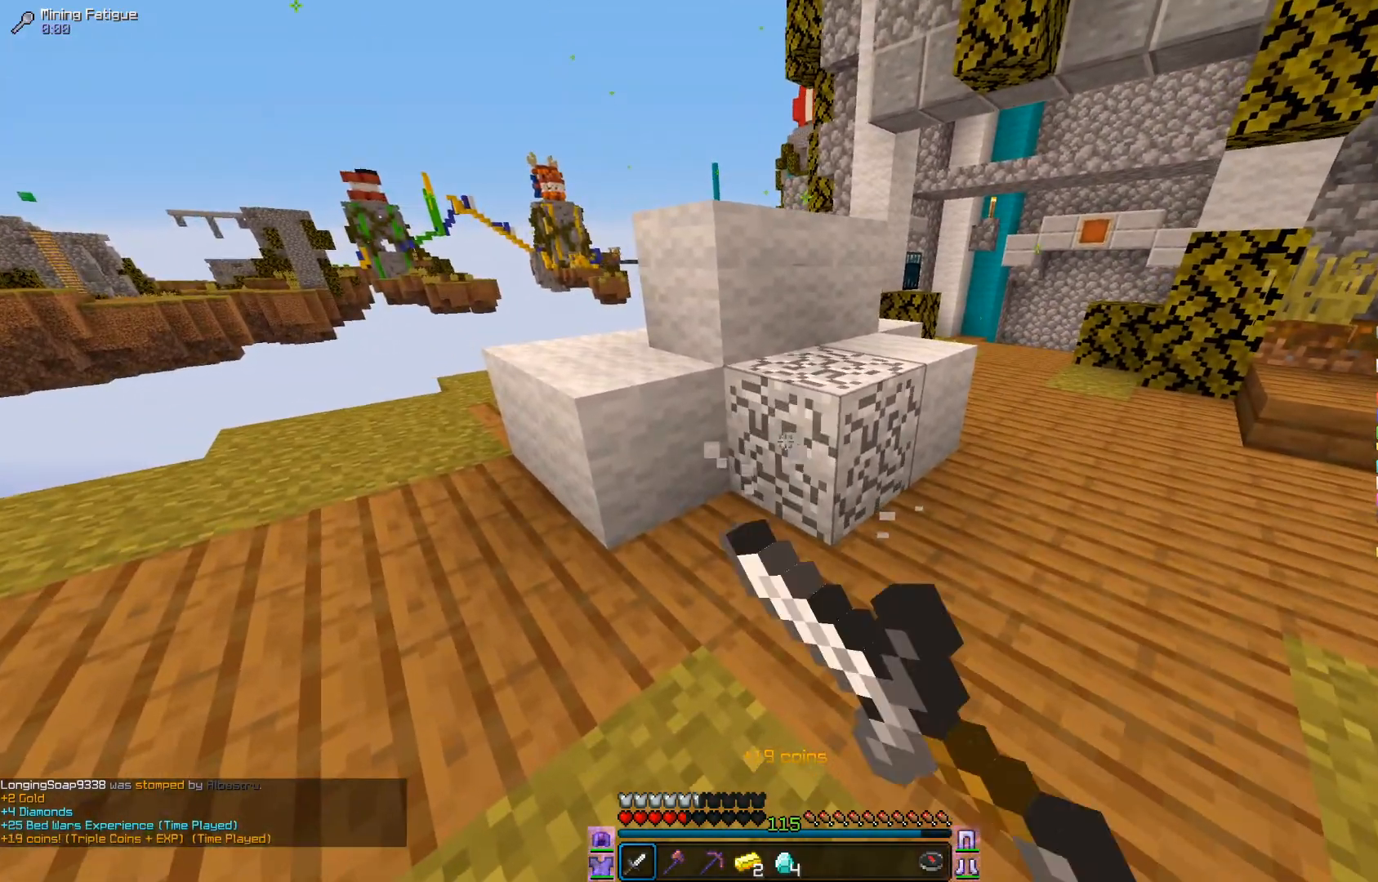
{"keys": [], "mouse": ["left"], "events": [[83, "w", "down"], [200, "w", "up"], [283, "s", "down"], [384, "s", "up"]]}
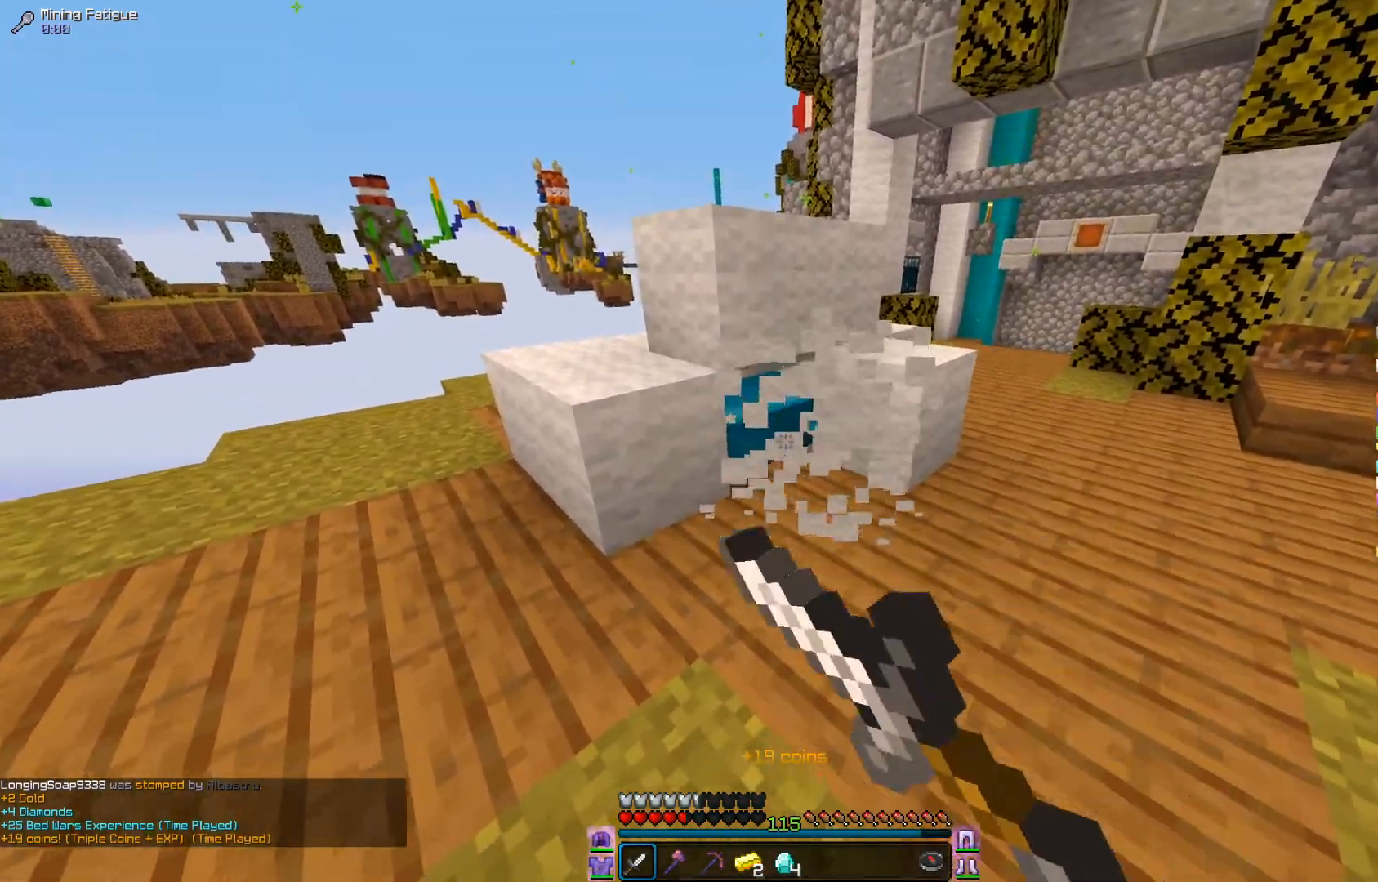
{"keys": [], "mouse": ["left"], "events": [[34, "w", "down"], [134, "w", "up"], [167, "s", "down"], [284, "s", "up"]]}
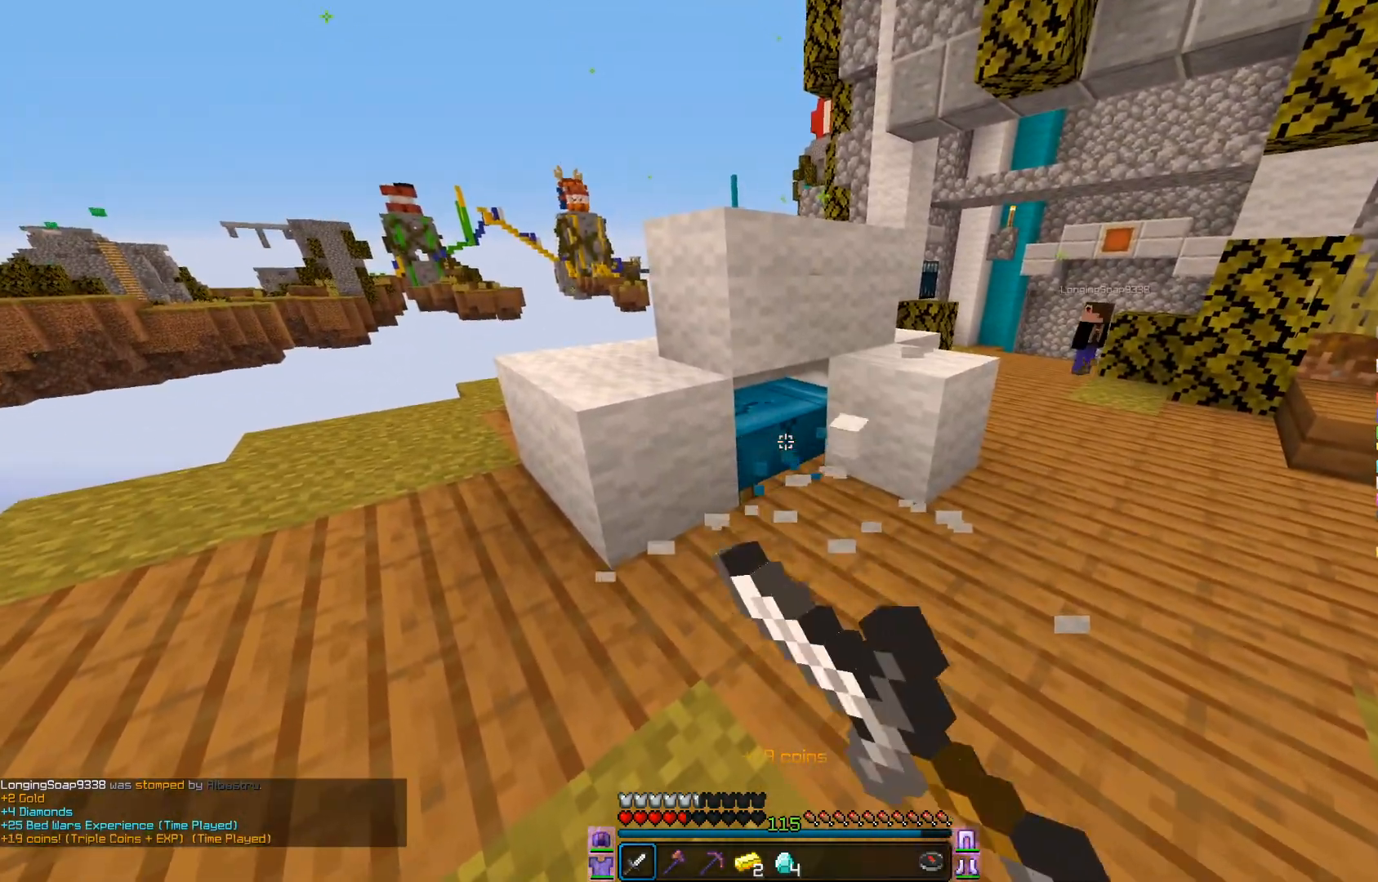
{"keys": [], "mouse": ["left"], "events": []}
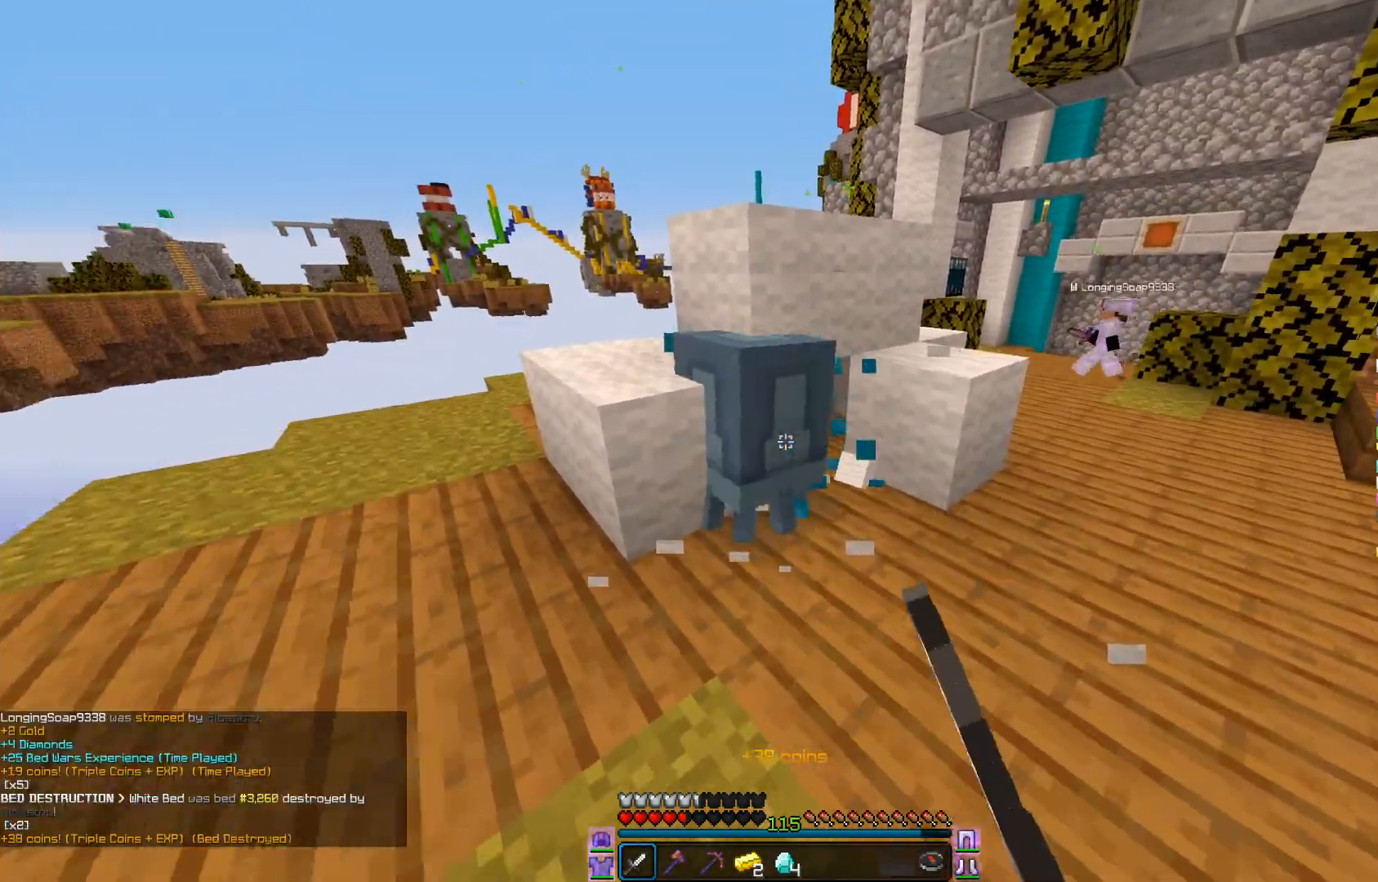
{"keys": ["a", "w"], "mouse": [], "events": [[67, "w", "down"], [134, "mouse_left", "up"], [417, "a", "down"]]}
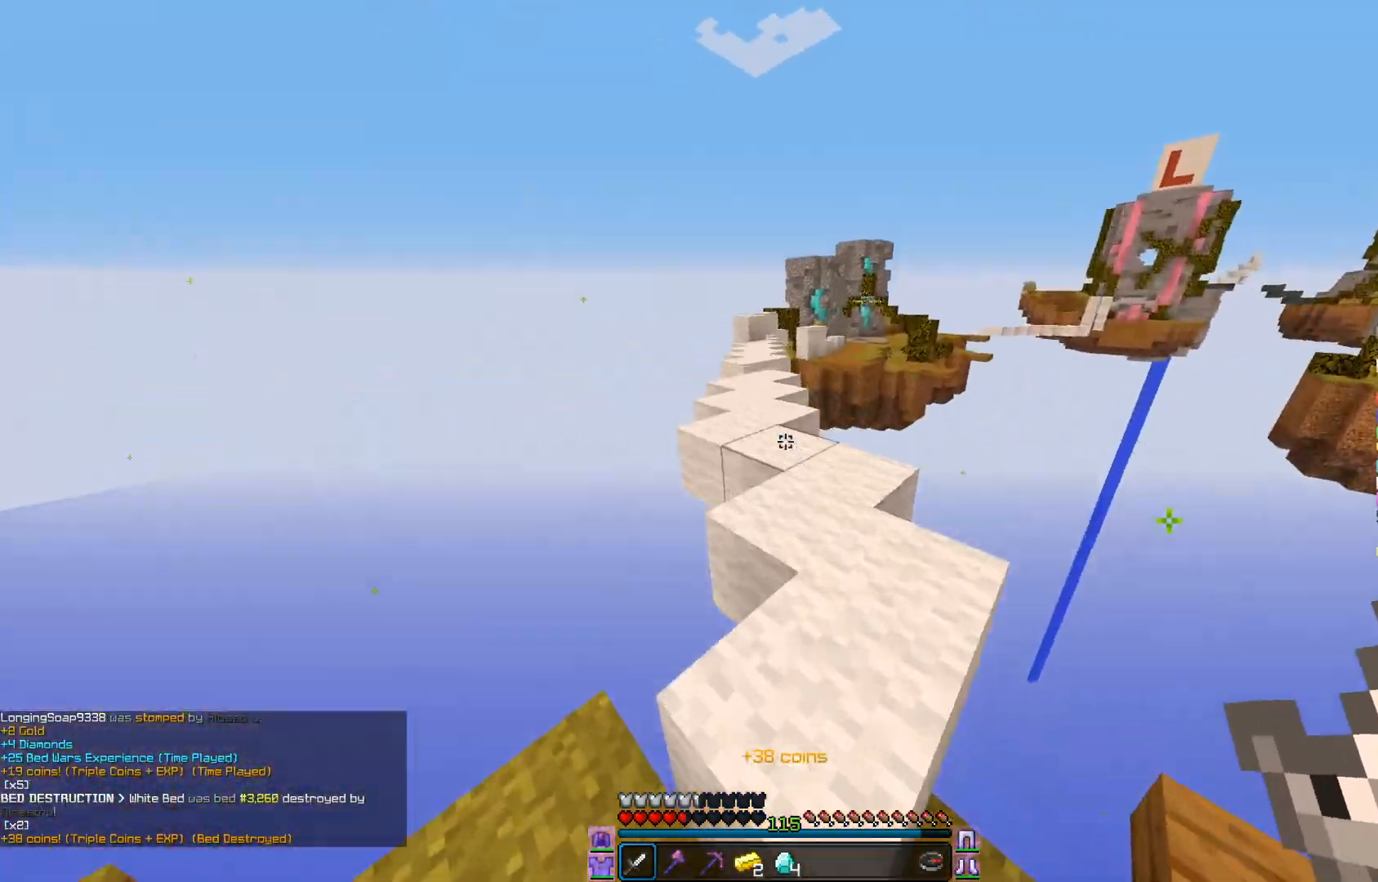
{"keys": ["w"], "mouse": [], "events": [[183, "a", "up"]]}
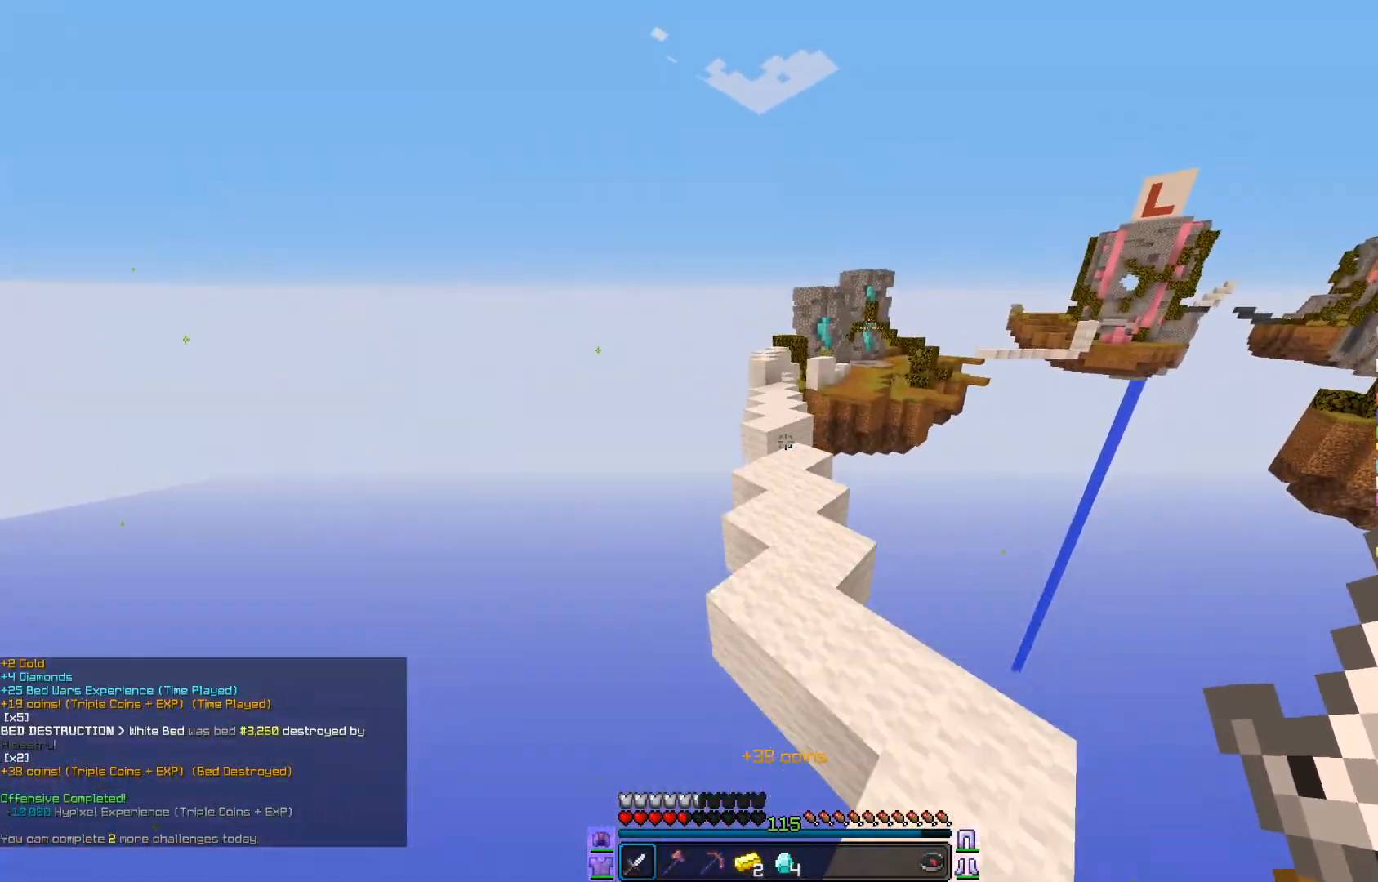
{"keys": ["w"], "mouse": [], "events": [[17, "a", "down"], [134, "a", "up"]]}
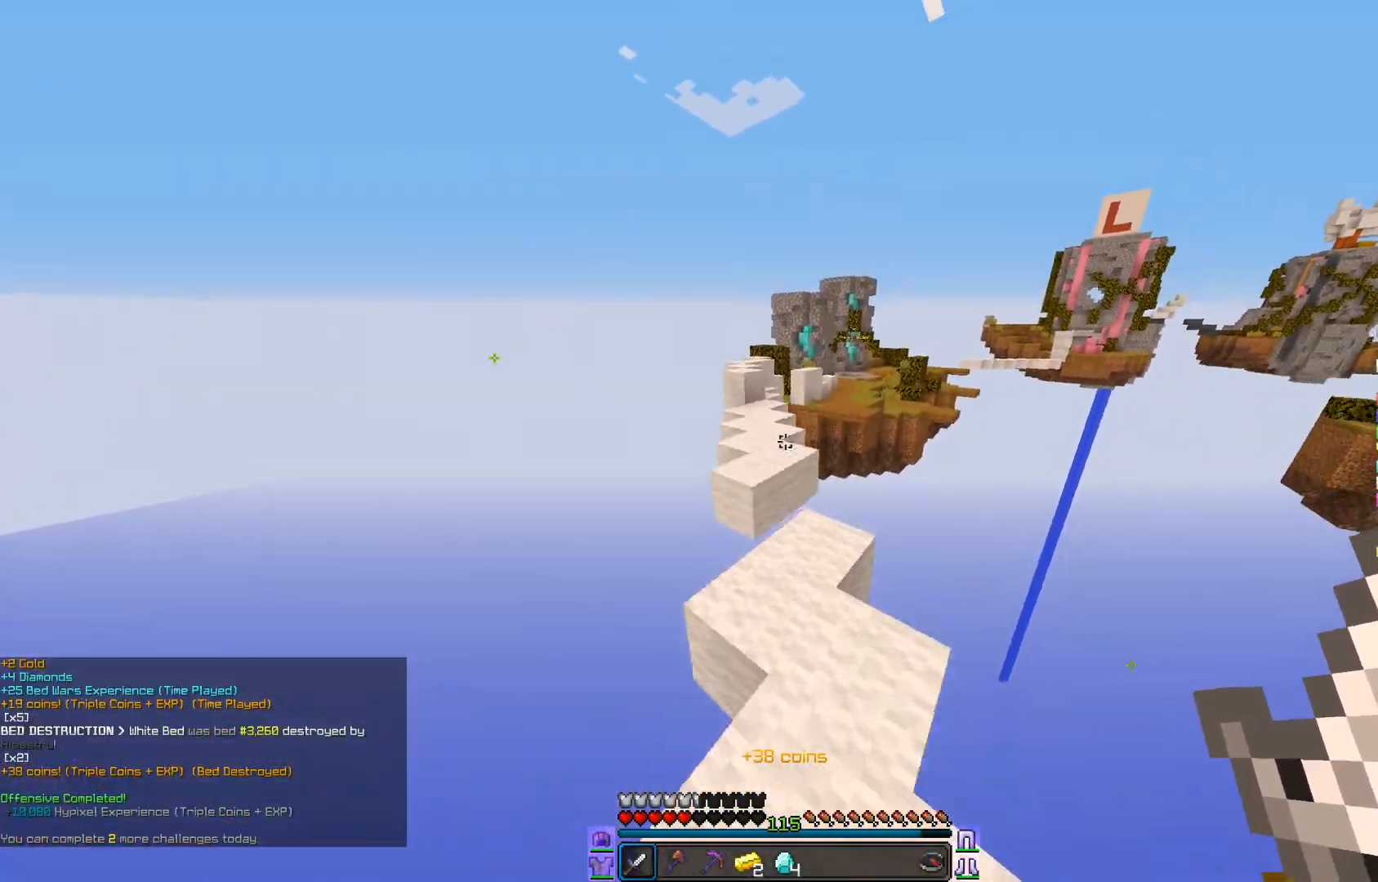
{"keys": ["w"], "mouse": [], "events": [[117, "a", "down"], [334, "a", "up"], [334, "w", "up"], [467, "w", "down"]]}
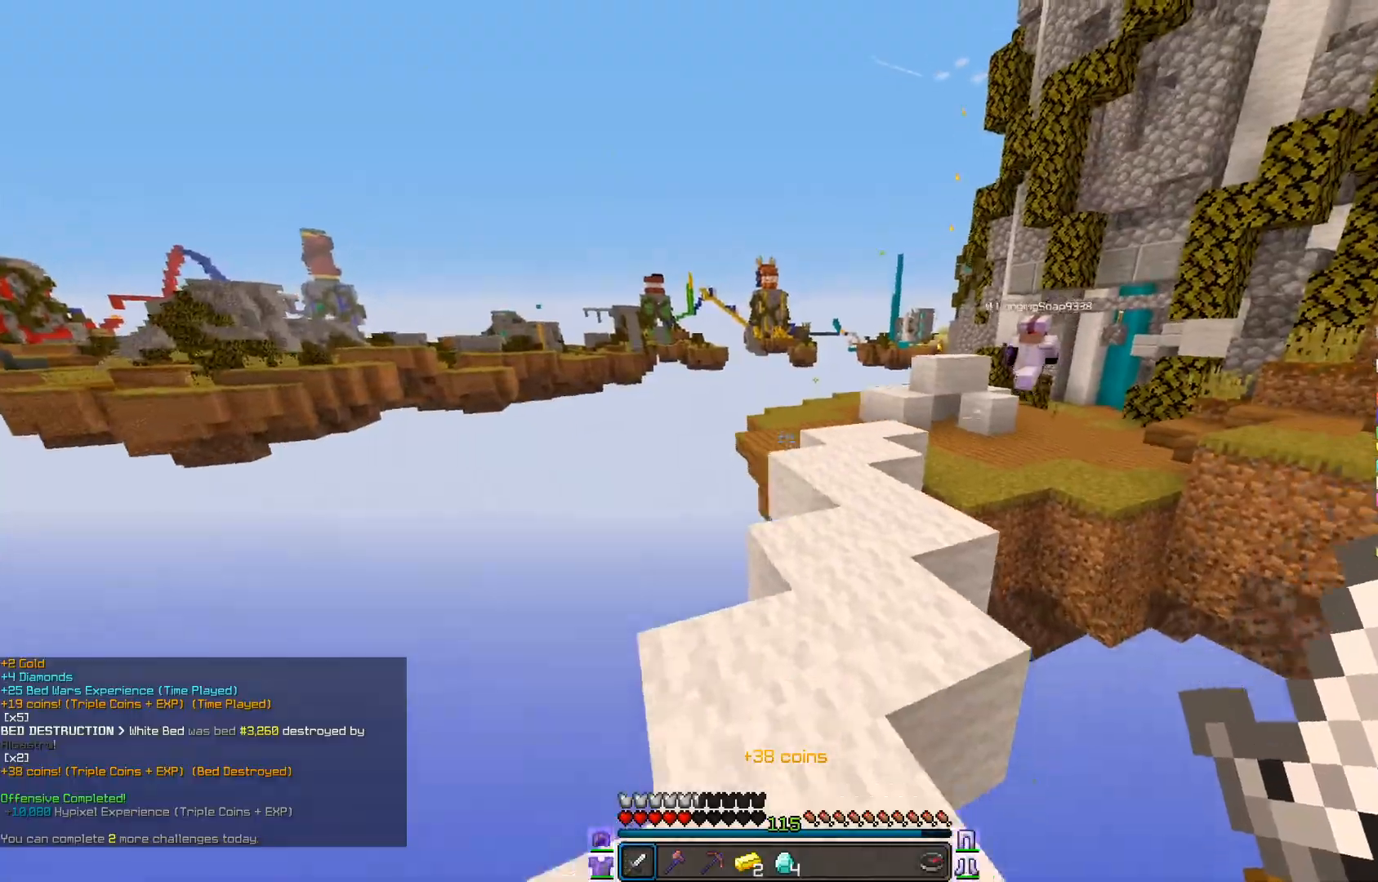
{"keys": ["a", "w"], "mouse": [], "events": [[417, "a", "down"]]}
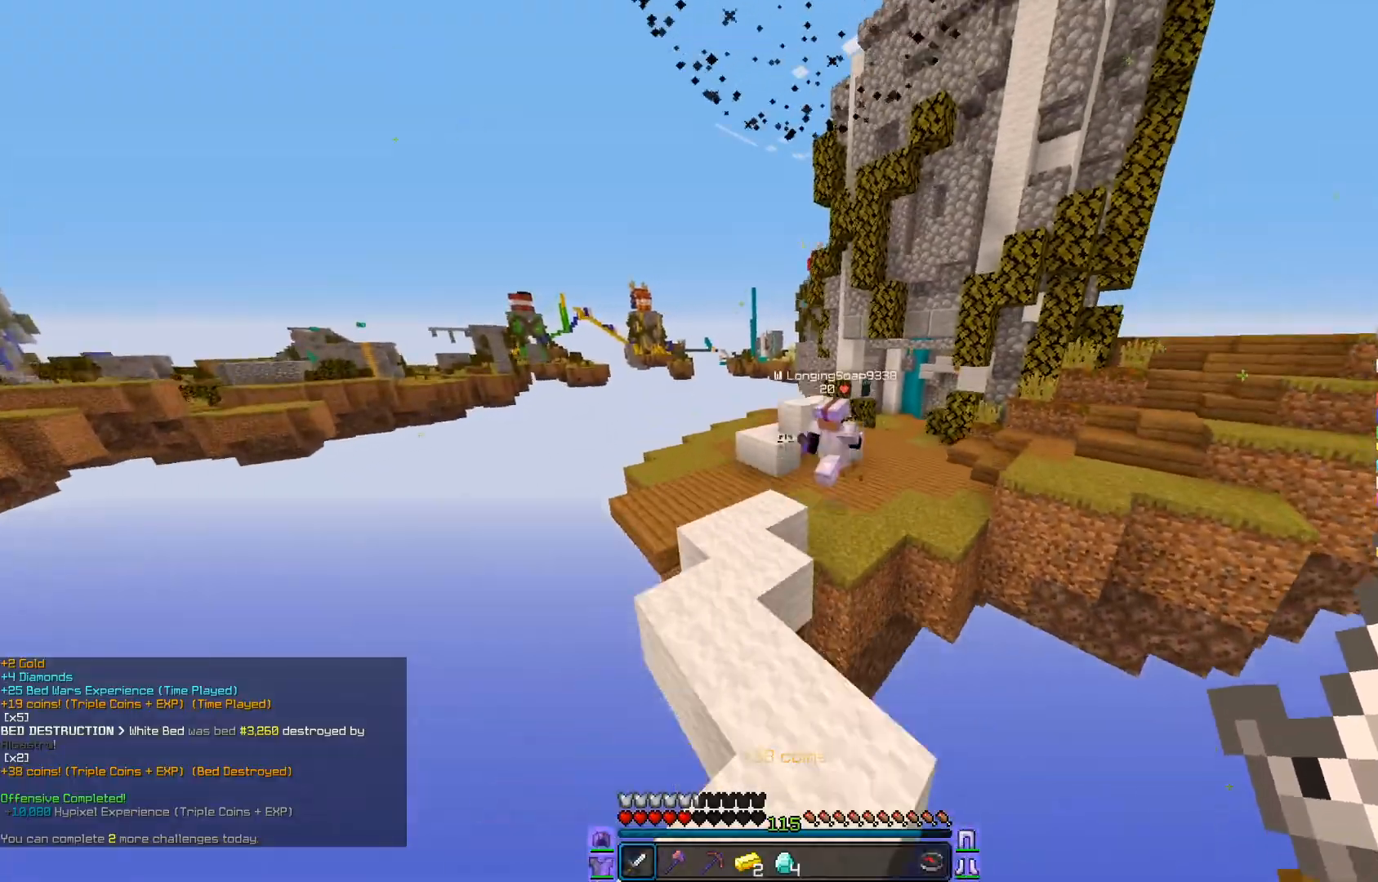
{"keys": ["d", "w"], "mouse": ["left"], "events": [[334, "a", "up"], [434, "mouse_left", "down"], [467, "d", "down"]]}
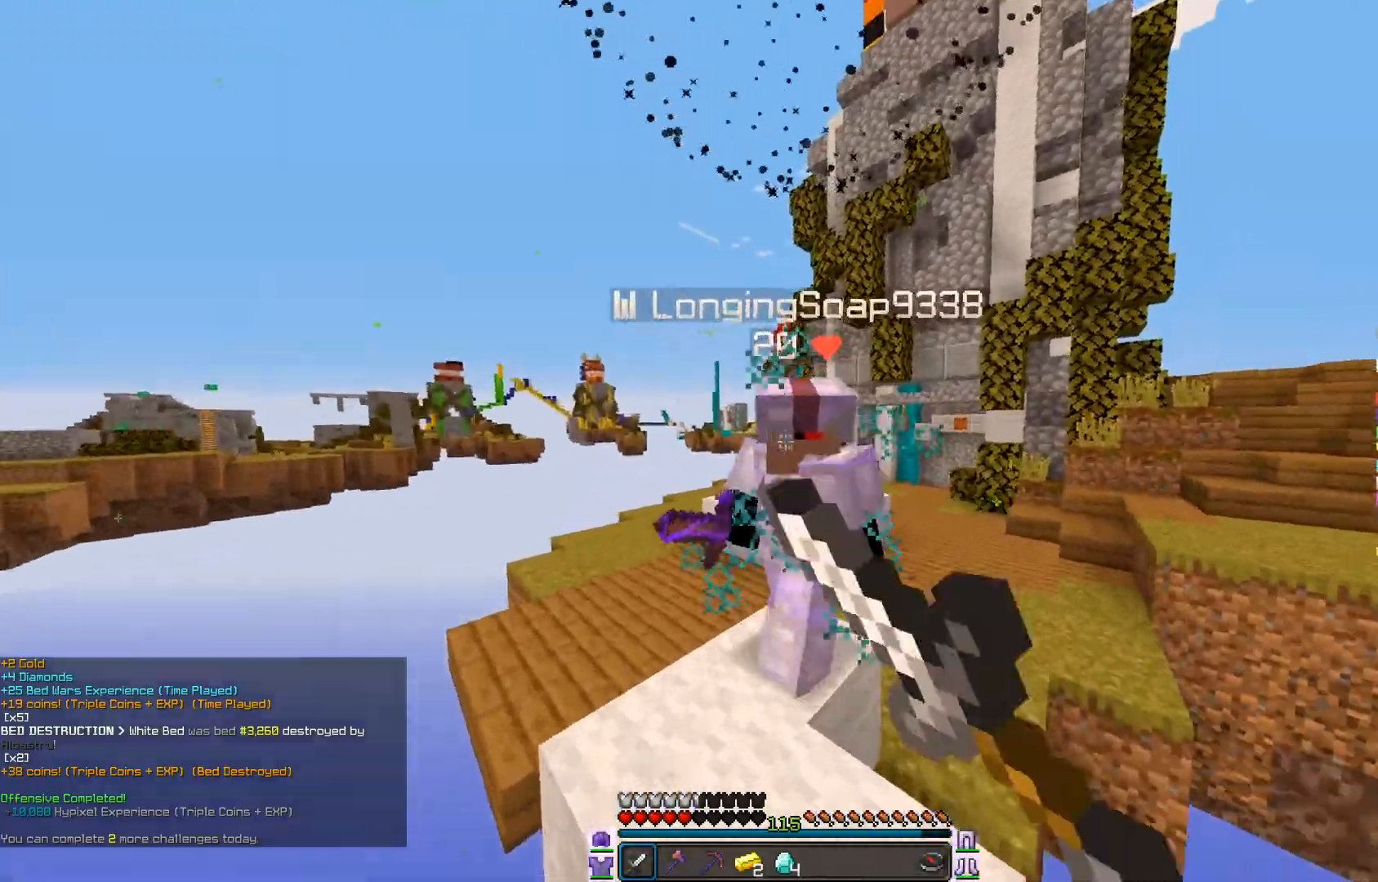
{"keys": ["d", "w"], "mouse": ["left", "right"], "events": [[17, "mouse_right", "down"], [34, "w", "up"], [67, "a", "down"], [117, "mouse_right", "up"], [134, "d", "up"], [167, "w", "down"], [217, "mouse_right", "down"], [317, "a", "up"], [334, "mouse_right", "up"], [384, "d", "down"], [434, "mouse_right", "down"]]}
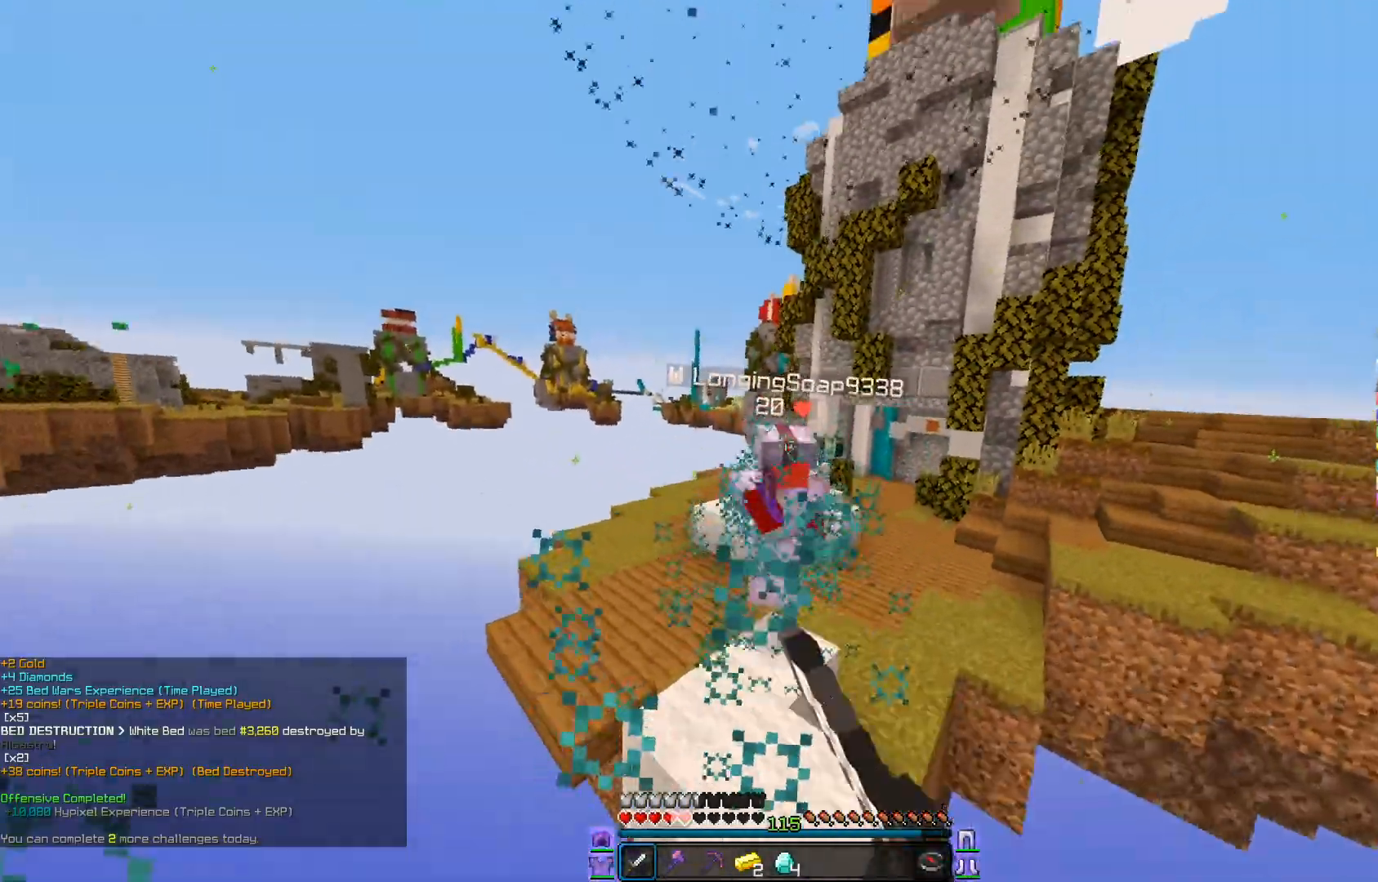
{"keys": ["w"], "mouse": ["left"], "events": [[33, "a", "down"], [33, "mouse_right", "up"], [83, "d", "up"], [133, "a", "up"]]}
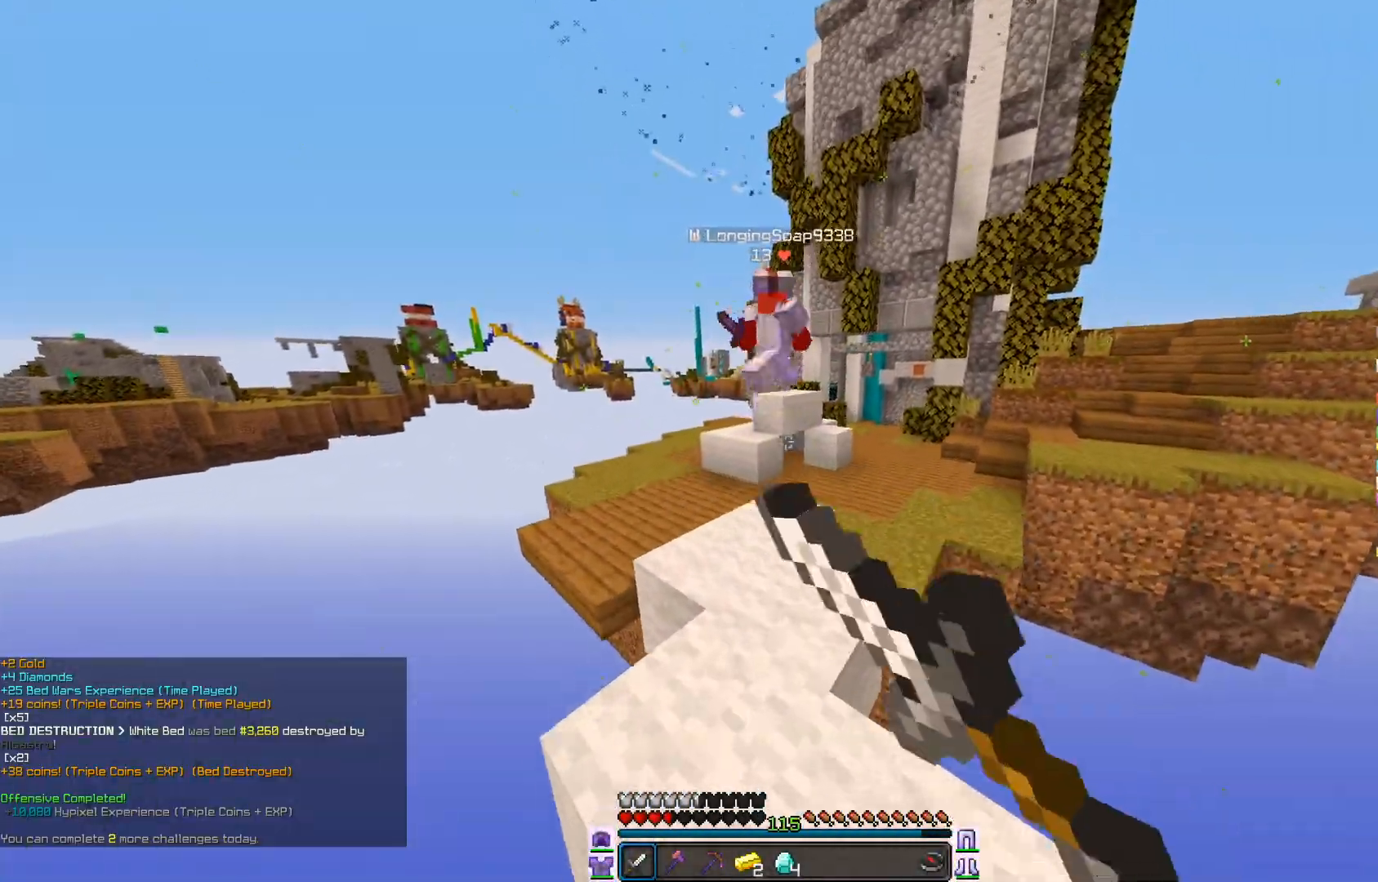
{"keys": ["d", "w"], "mouse": [], "events": [[134, "mouse_left", "up"], [234, "d", "down"]]}
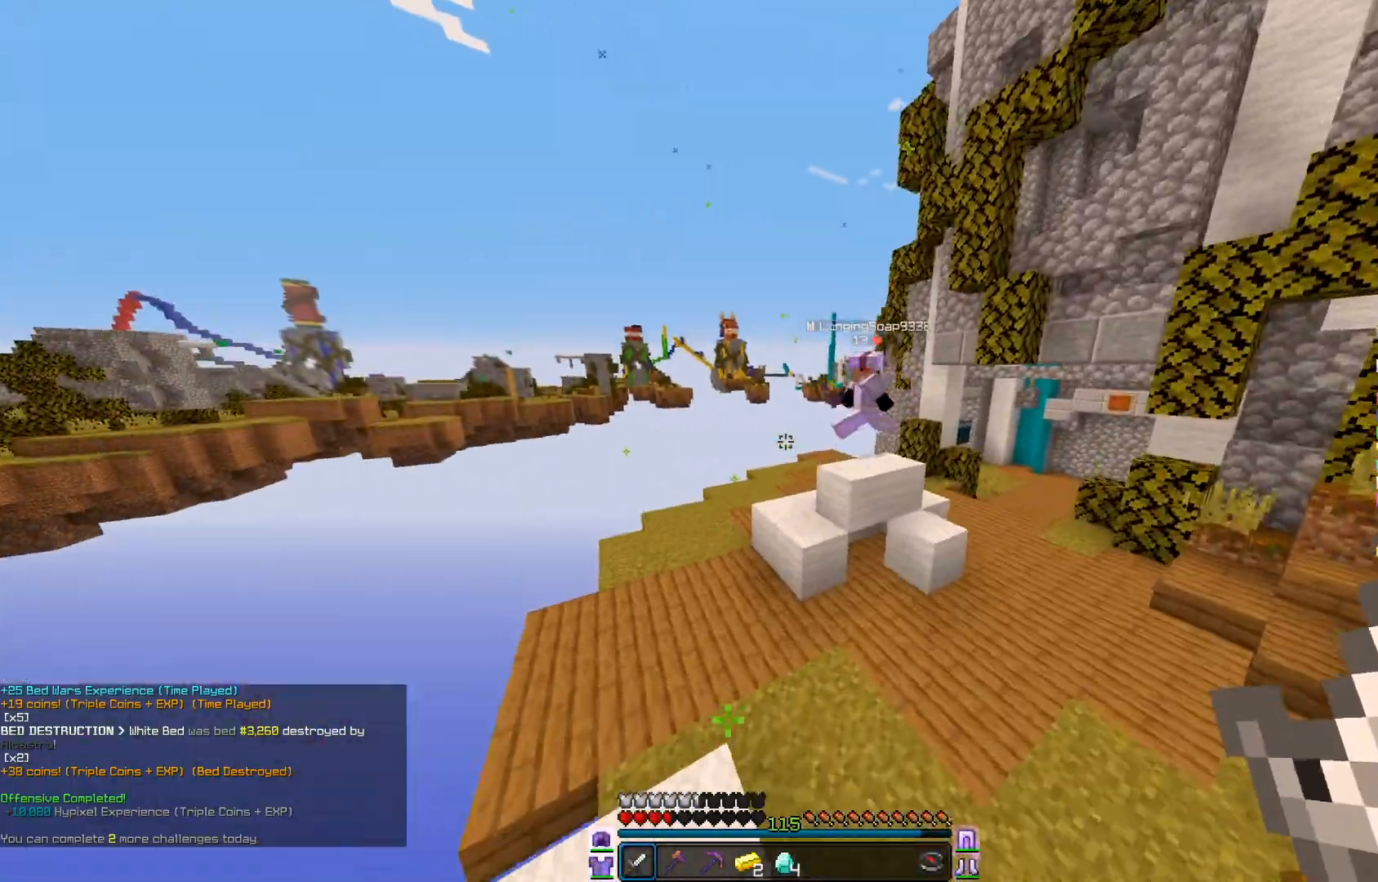
{"keys": ["d", "w"], "mouse": [], "events": []}
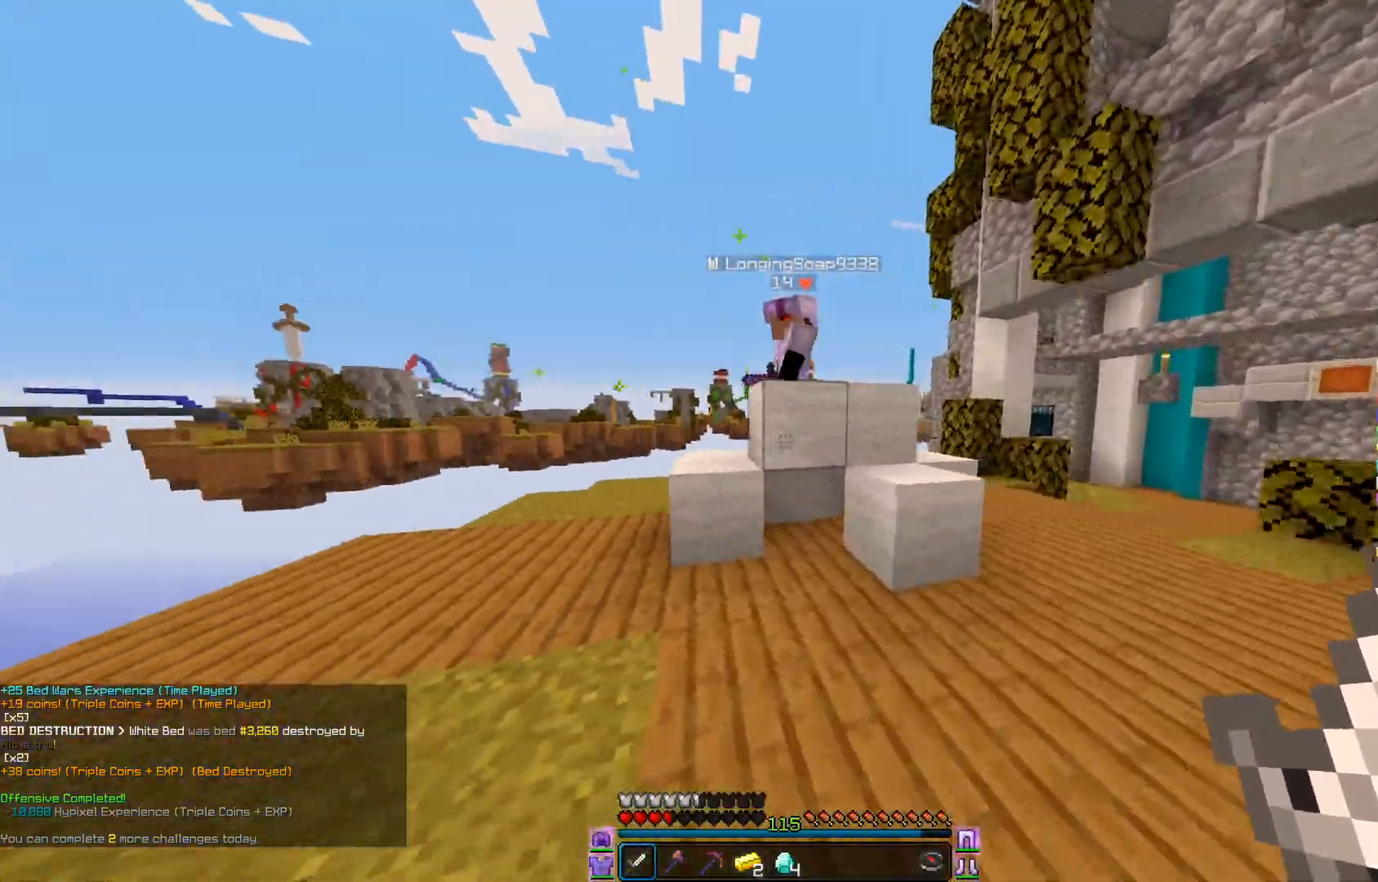
{"keys": ["d", "w"], "mouse": ["left"], "events": [[217, "mouse_left", "down"]]}
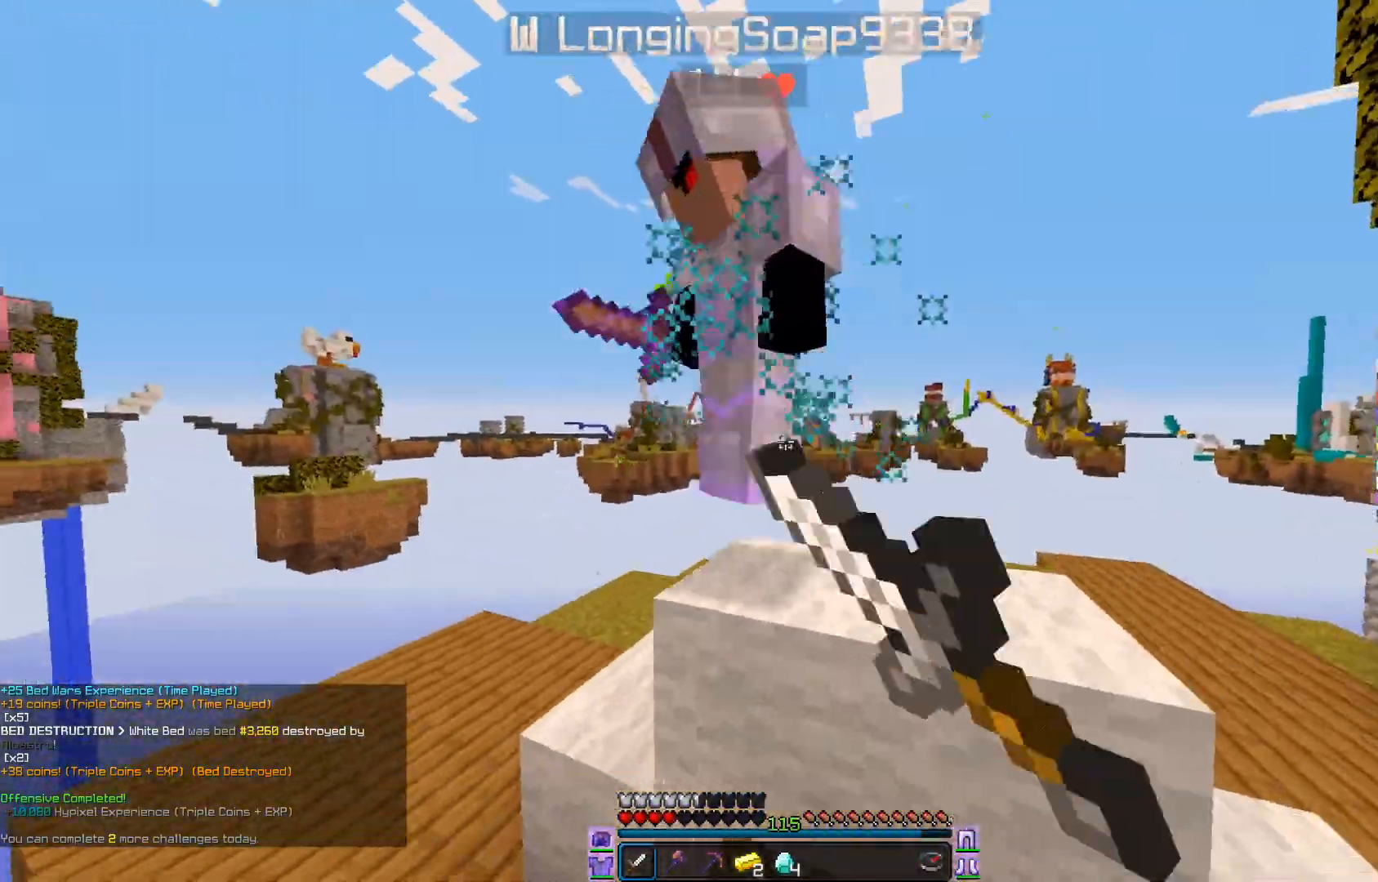
{"keys": ["a", "d", "w"], "mouse": ["left"], "events": [[33, "a", "down"], [83, "d", "up"], [133, "mouse_right", "down"], [233, "mouse_right", "up"], [333, "d", "down"], [333, "mouse_right", "down"], [417, "mouse_right", "up"]]}
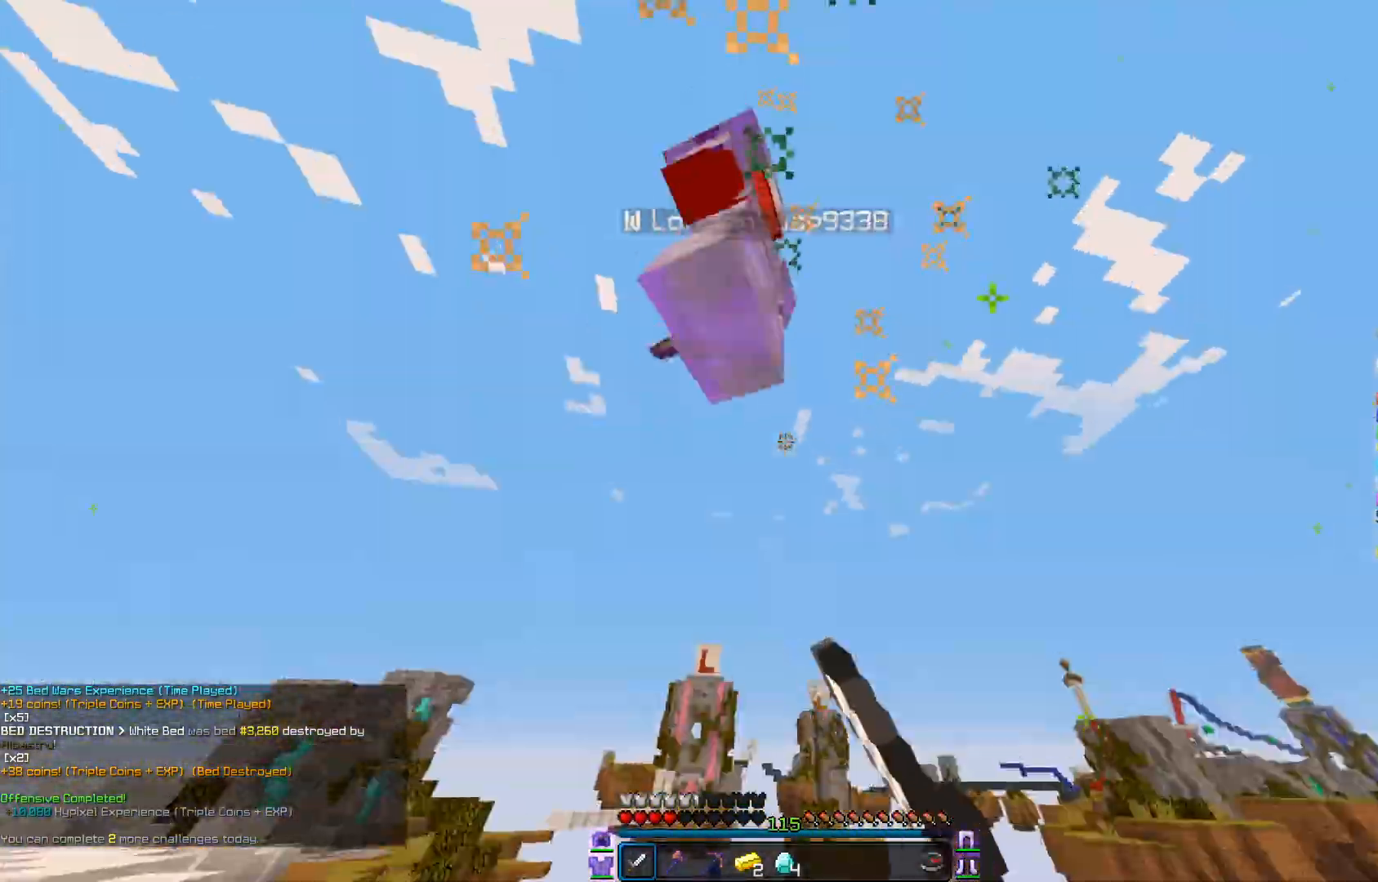
{"keys": ["a", "w"], "mouse": ["left"], "events": [[34, "mouse_right", "down"], [84, "w", "up"], [117, "mouse_right", "up"], [167, "s", "down"], [267, "d", "up"], [267, "s", "up"], [317, "w", "down"]]}
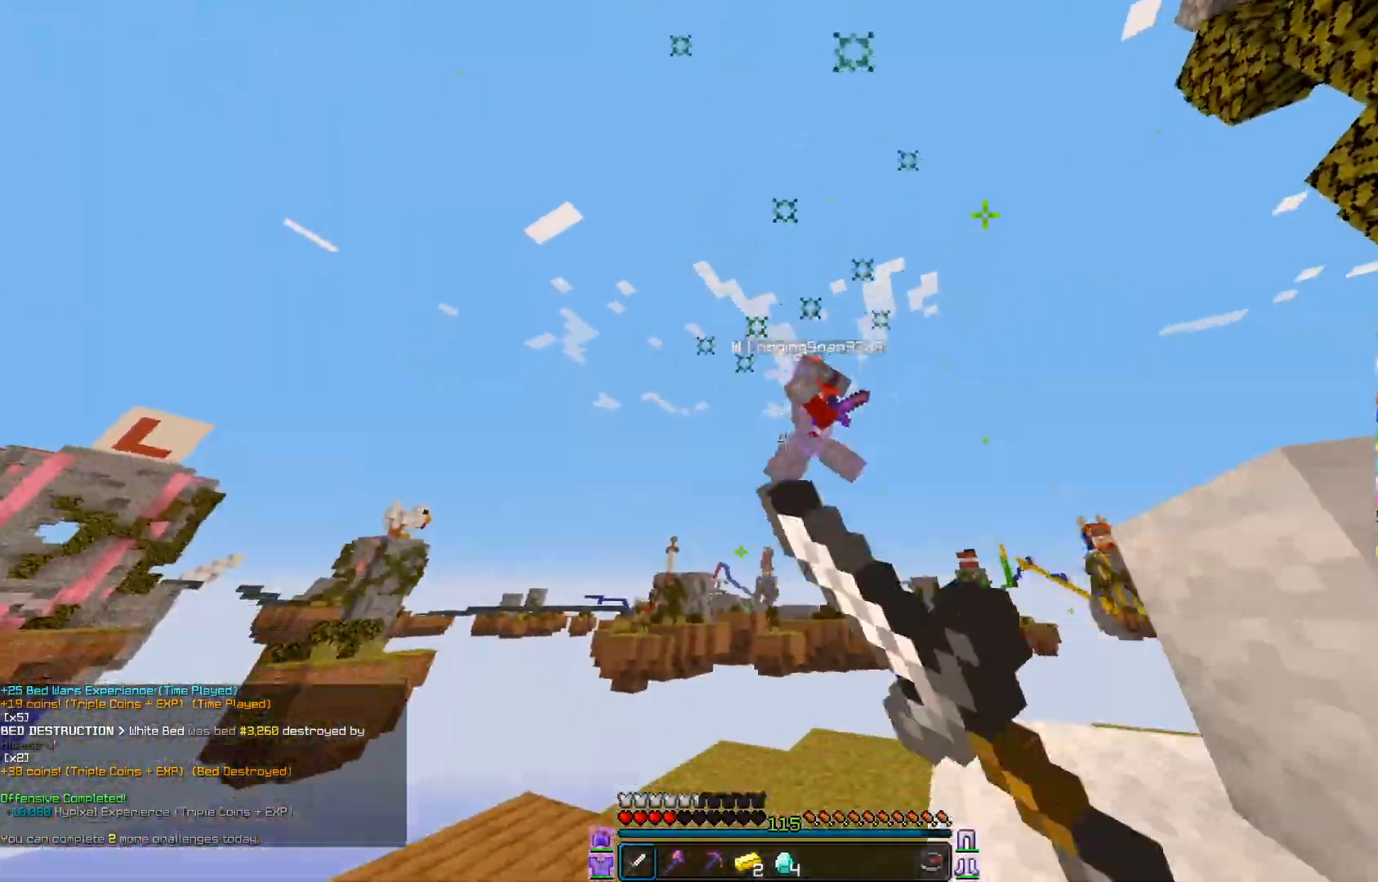
{"keys": ["d", "w"], "mouse": ["left"], "events": [[167, "a", "up"], [434, "d", "down"]]}
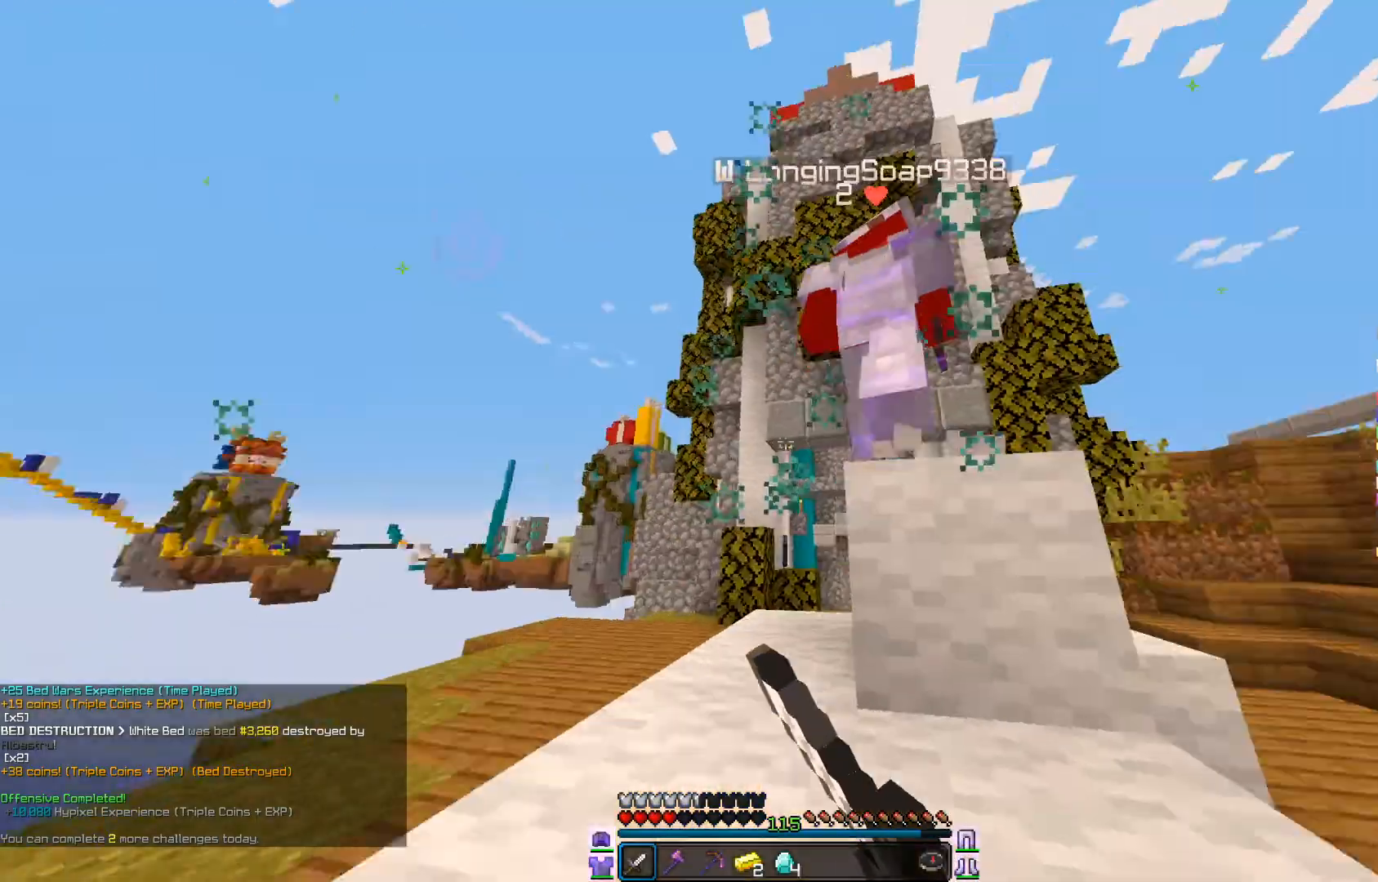
{"keys": ["w"], "mouse": ["left"], "events": [[417, "d", "up"], [417, "mouse_right", "down"], [467, "mouse_right", "up"]]}
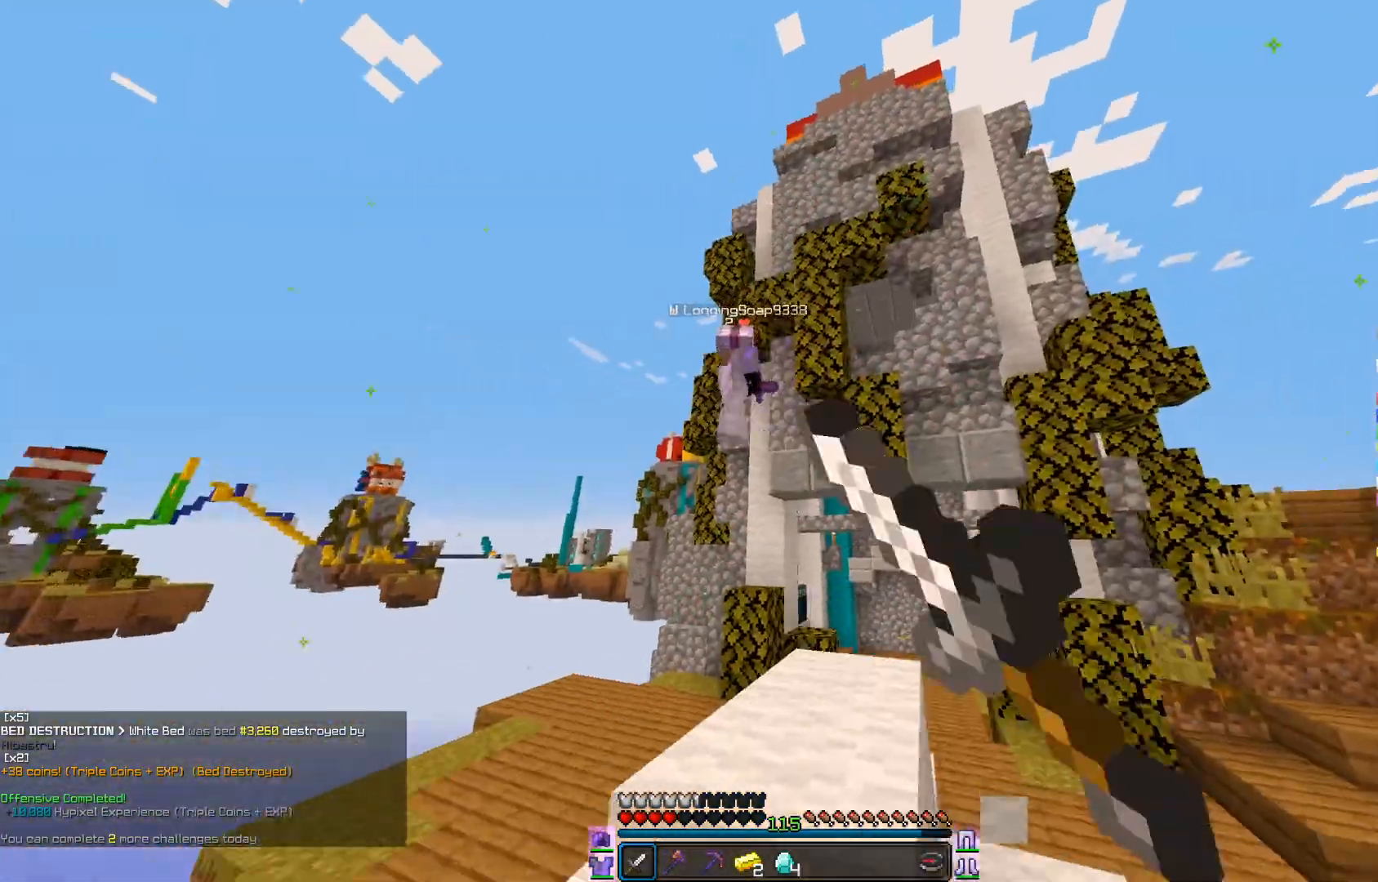
{"keys": ["w"], "mouse": [], "events": [[34, "d", "down"], [117, "a", "down"], [184, "d", "up"], [350, "a", "up"], [350, "mouse_left", "up"]]}
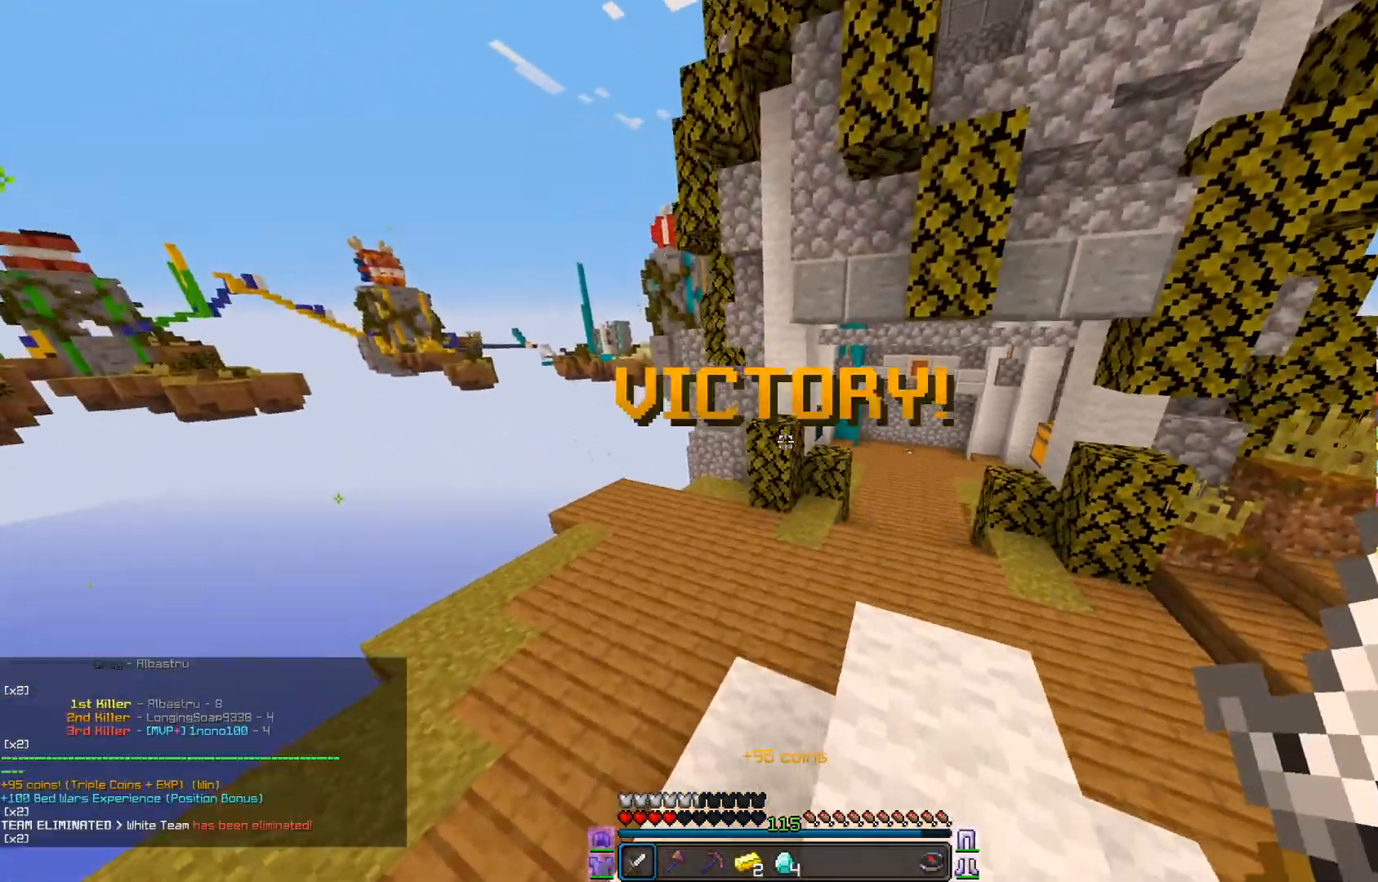
{"keys": ["w"], "mouse": [], "events": []}
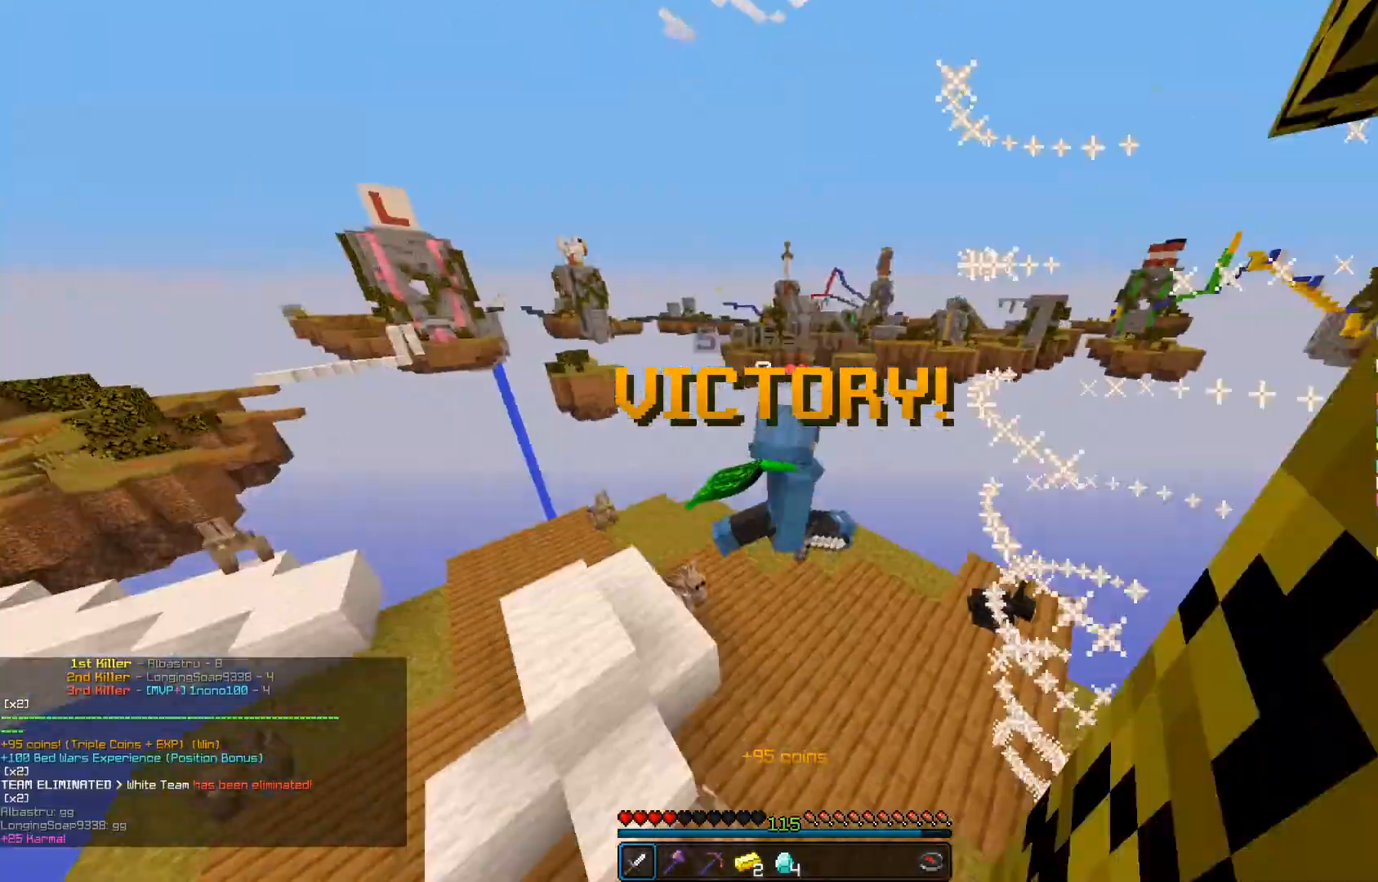
{"keys": [], "mouse": [], "events": [[234, "w", "up"]]}